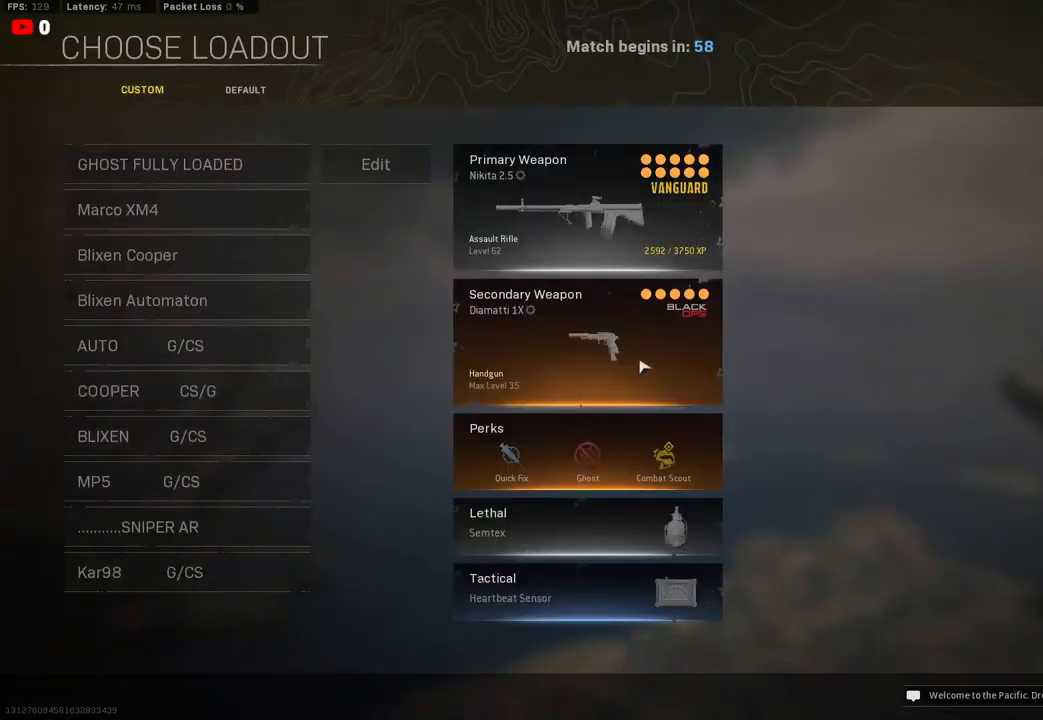
Gameplay with a controller (PlayStation layout); each line is a JSON object with the inputs held at the frame after it. "events" lists button and stick changes between this image and that frame as [ms after this image, input, new state], when the widget could be followed in between.
{"buttons": ["DPAD_DOWN"], "left_stick": "center", "right_stick": "center", "events": [[283, "DPAD_DOWN", "down"], [350, "DPAD_DOWN", "up"], [483, "DPAD_DOWN", "down"]]}
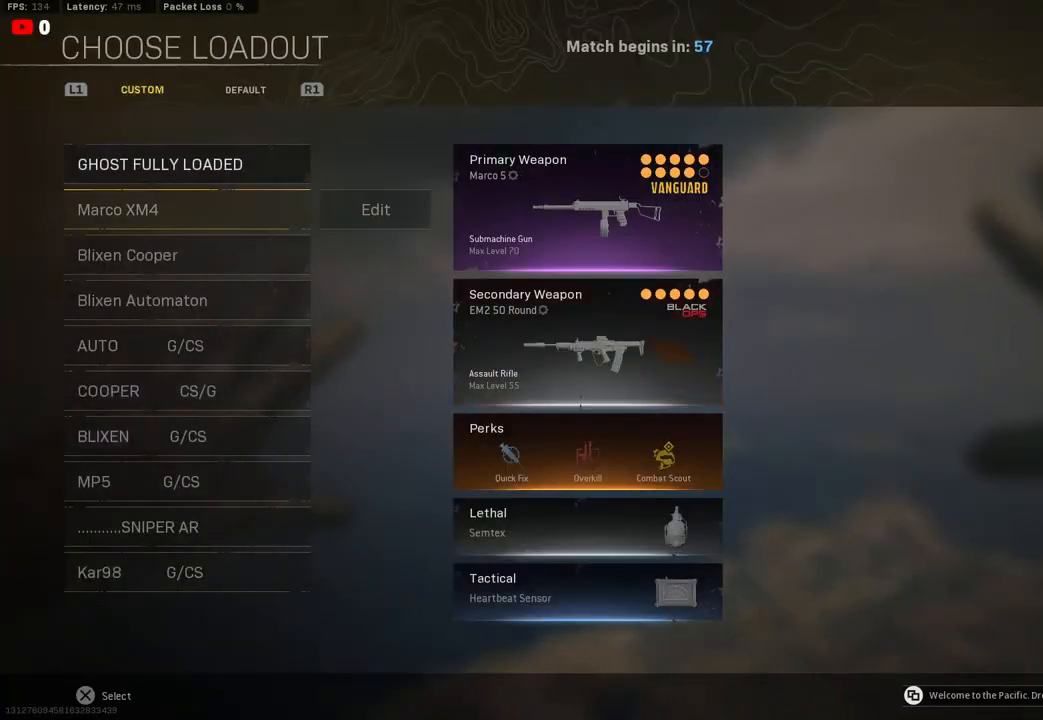
{"buttons": [], "left_stick": "center", "right_stick": "center", "events": [[83, "DPAD_DOWN", "up"]]}
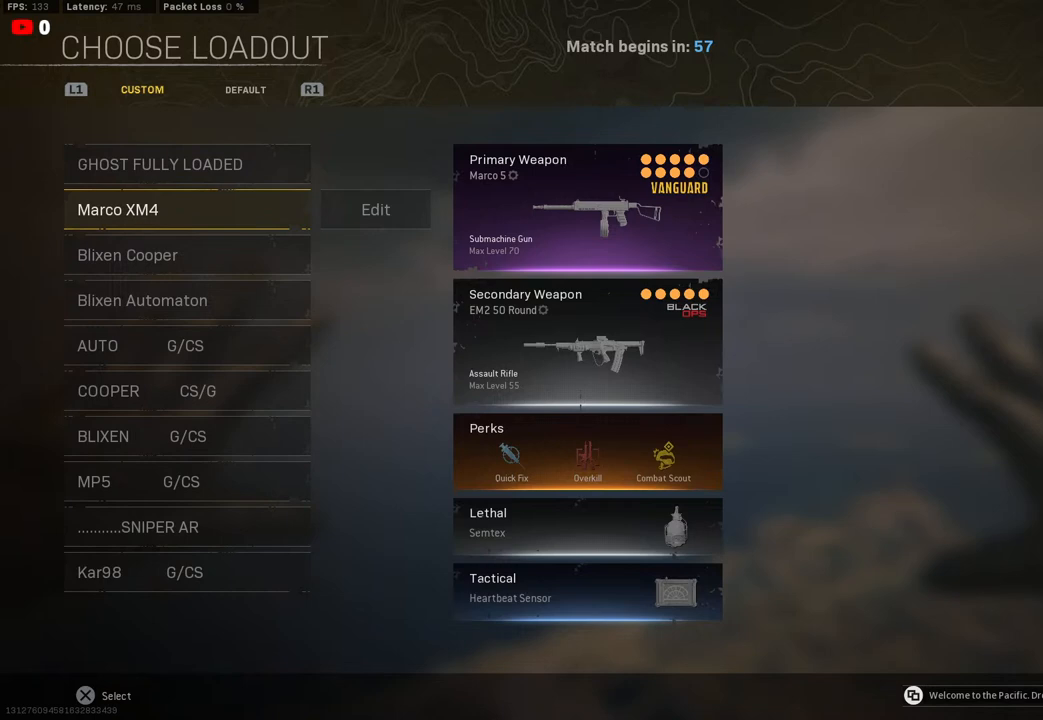
{"buttons": [], "left_stick": "center", "right_stick": "center", "events": []}
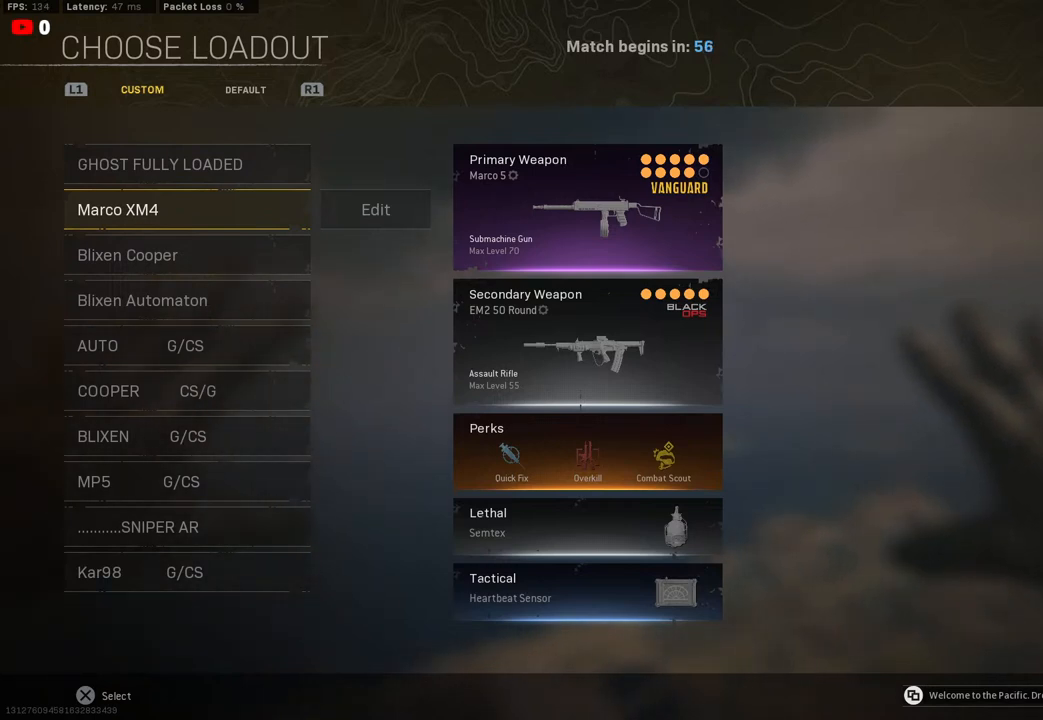
{"buttons": [], "left_stick": "center", "right_stick": "center", "events": []}
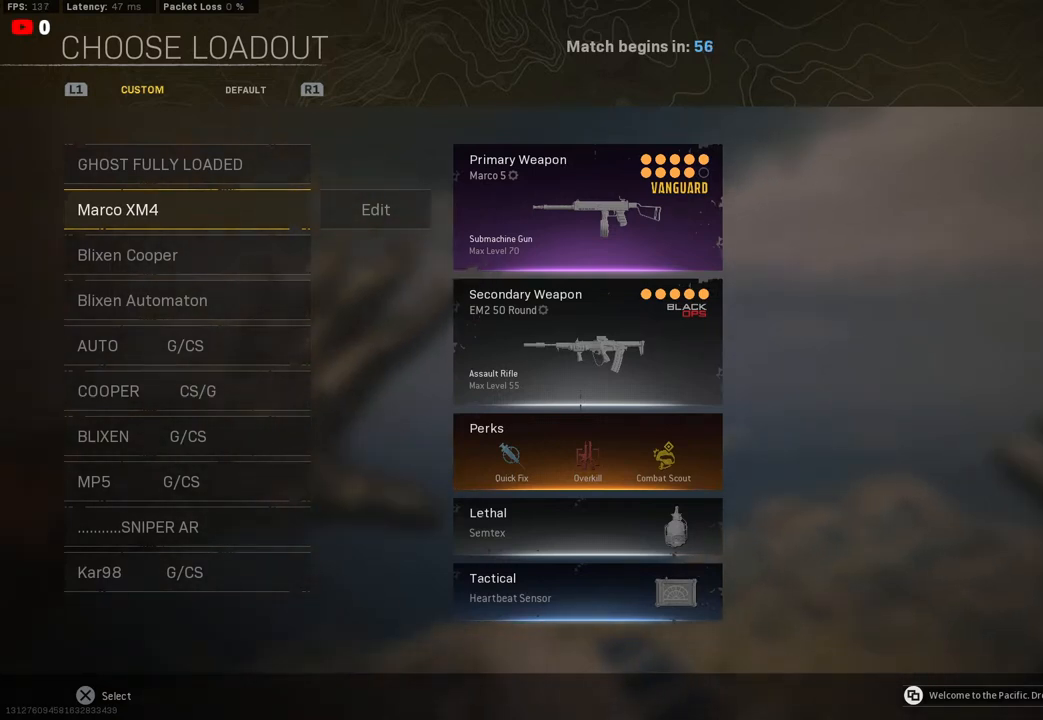
{"buttons": [], "left_stick": "center", "right_stick": "center", "events": []}
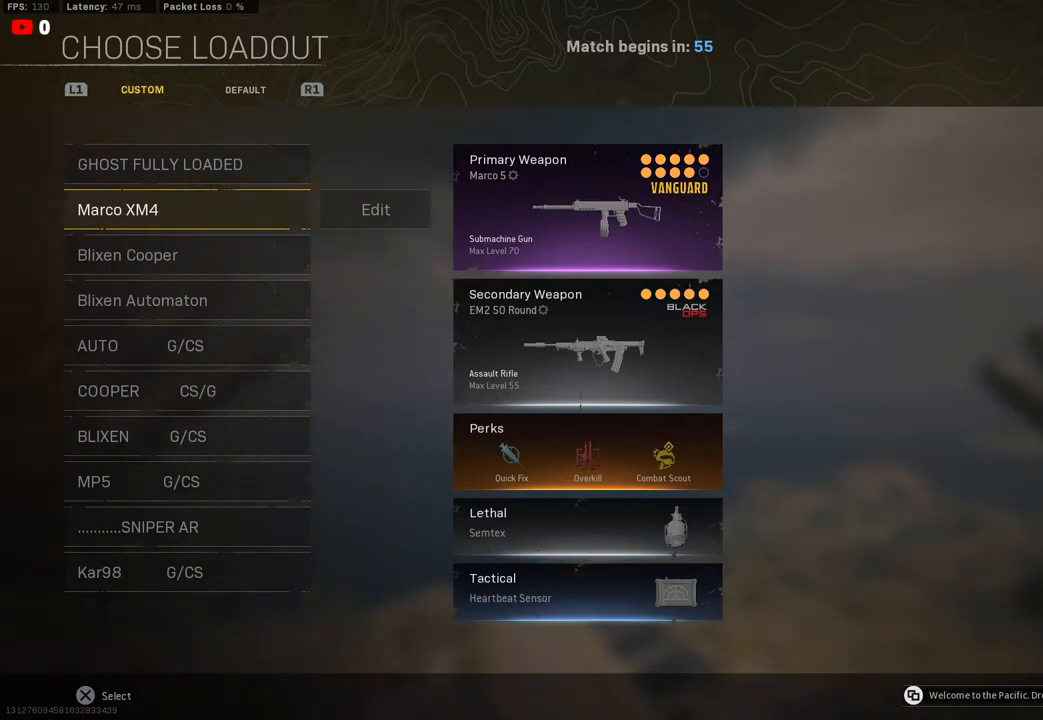
{"buttons": ["CROSS"], "left_stick": "center", "right_stick": "down", "events": [[83, "CROSS", "down"], [200, "CROSS", "up"], [400, "CROSS", "down"], [433, "right_stick", "down"]]}
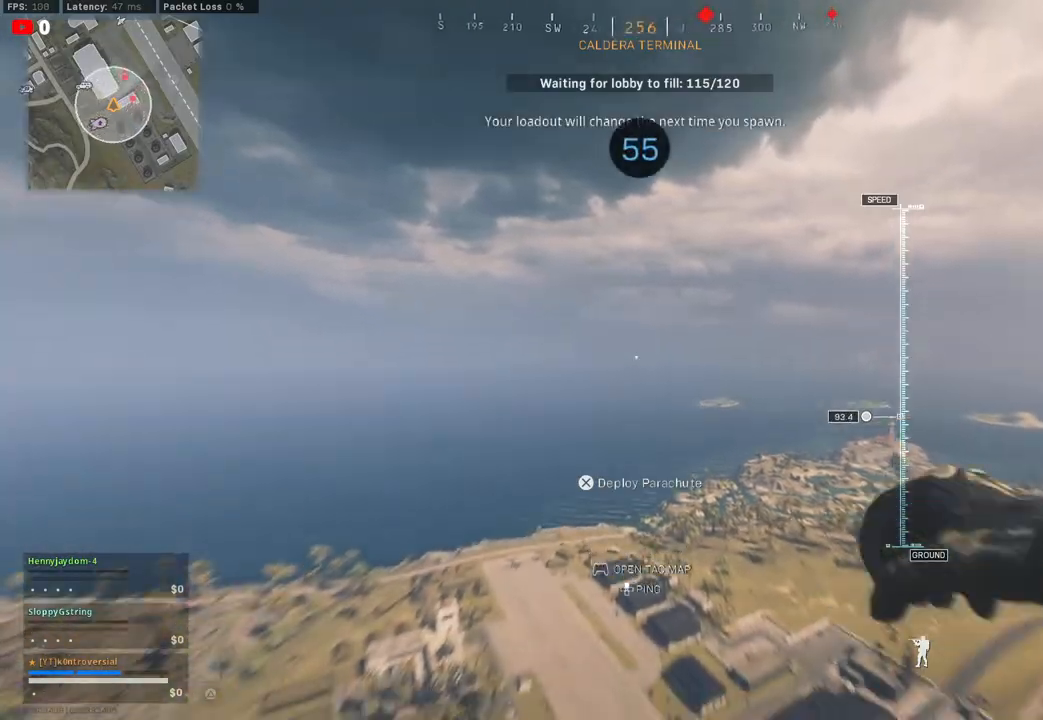
{"buttons": [], "left_stick": "up-left", "right_stick": "down-left", "events": [[17, "left_stick", "up"], [67, "CROSS", "up"], [217, "left_stick", "up-left"], [317, "right_stick", "down-left"]]}
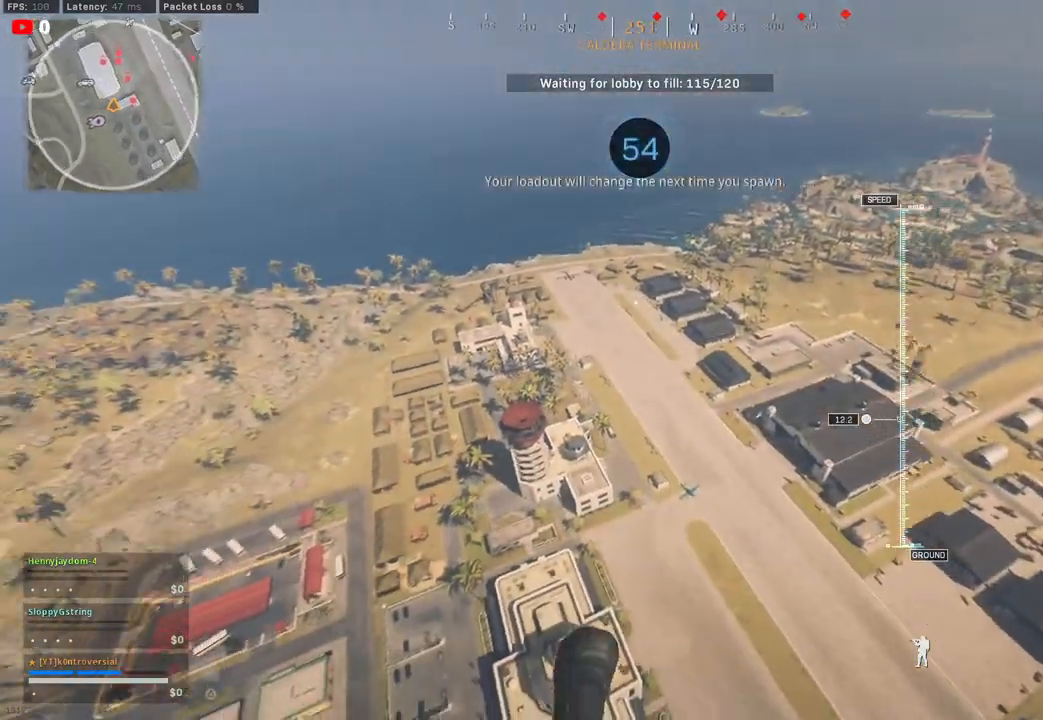
{"buttons": [], "left_stick": "up-left", "right_stick": "down-left", "events": [[350, "CIRCLE", "down"], [500, "CIRCLE", "up"]]}
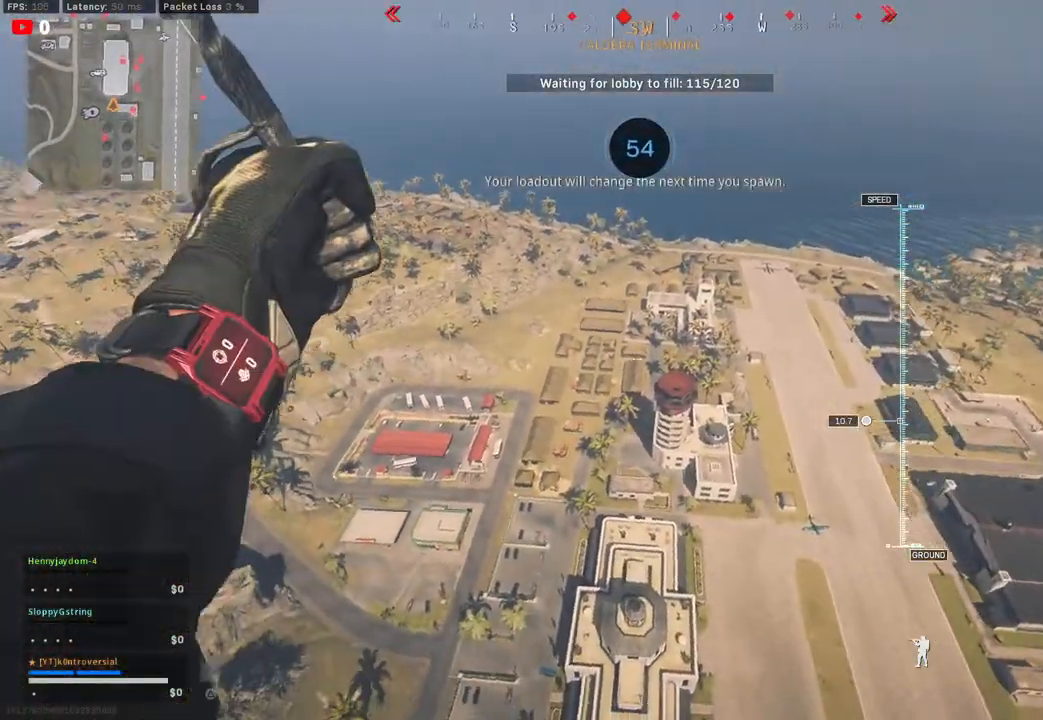
{"buttons": [], "left_stick": "up", "right_stick": "center", "events": [[250, "CIRCLE", "down"], [283, "right_stick", "left"], [400, "CIRCLE", "up"], [417, "left_stick", "up"], [467, "right_stick", "center"]]}
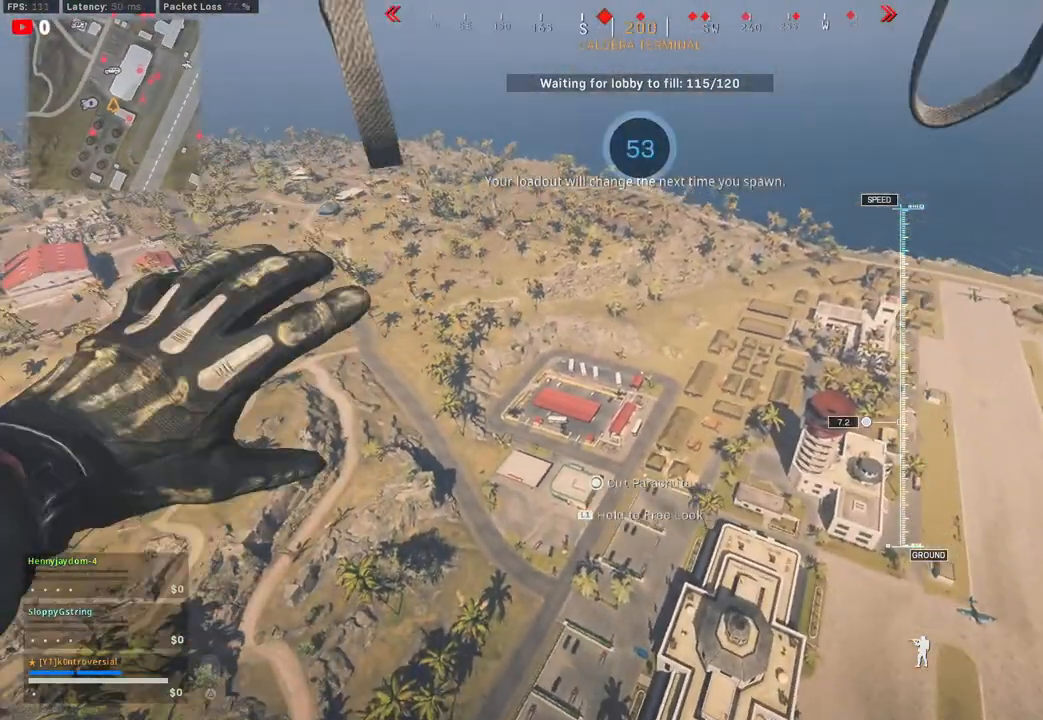
{"buttons": [], "left_stick": "center", "right_stick": "right", "events": [[17, "right_stick", "right"], [150, "left_stick", "center"]]}
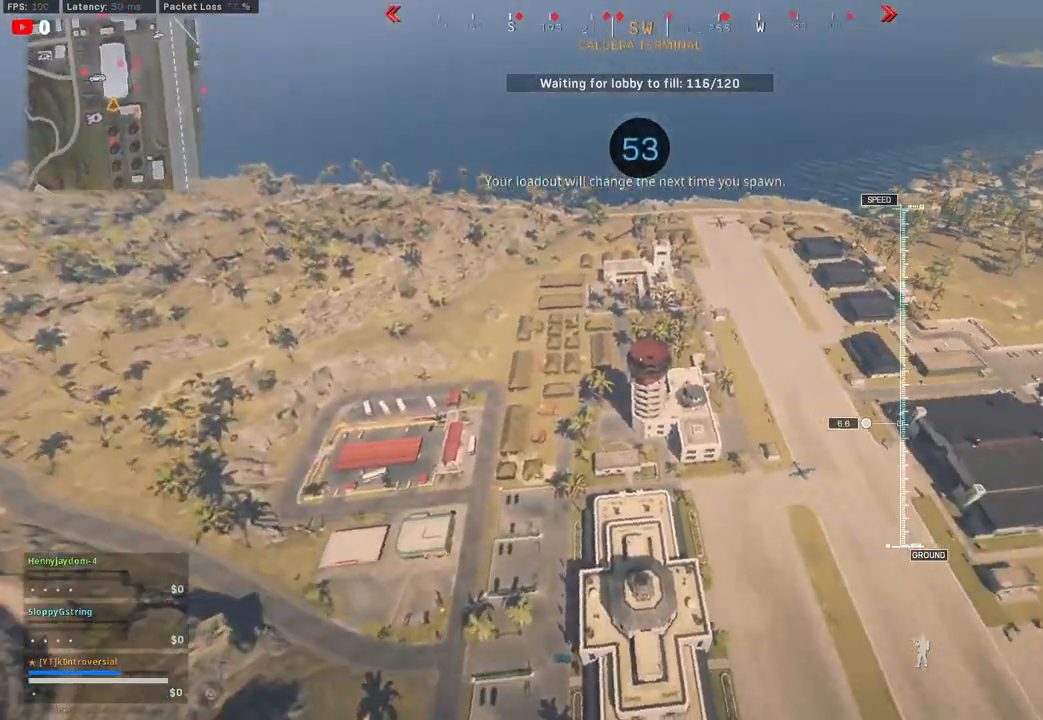
{"buttons": [], "left_stick": "up", "right_stick": "center", "events": [[50, "left_stick", "up"], [267, "right_stick", "center"]]}
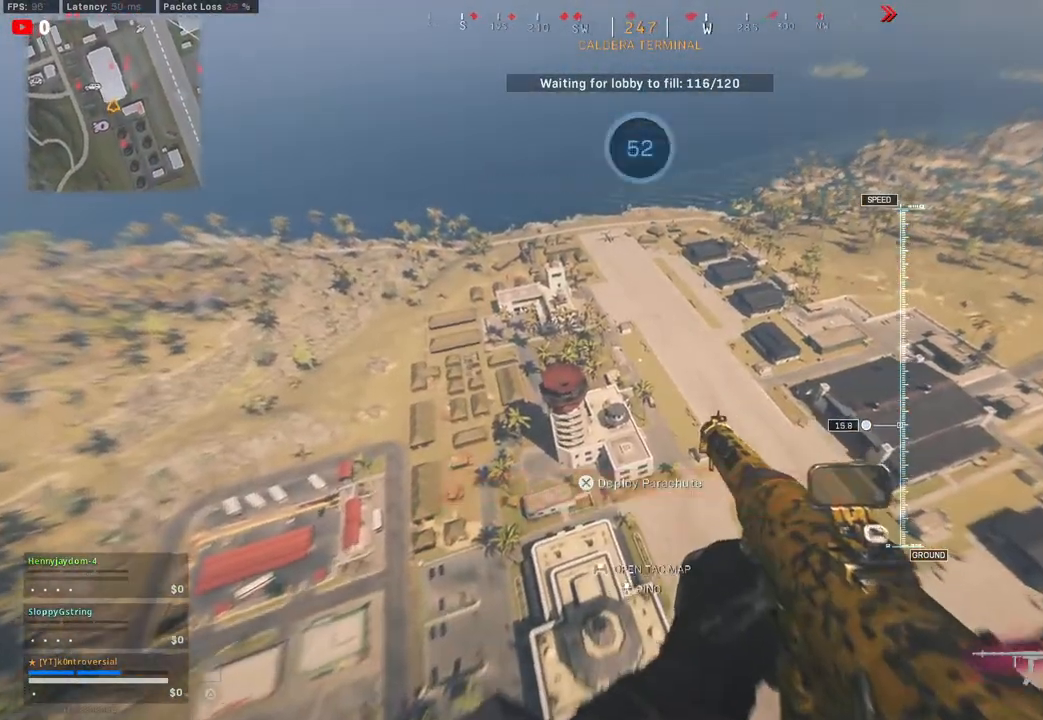
{"buttons": [], "left_stick": "up", "right_stick": "center", "events": [[67, "TRIANGLE", "down"], [183, "TRIANGLE", "up"]]}
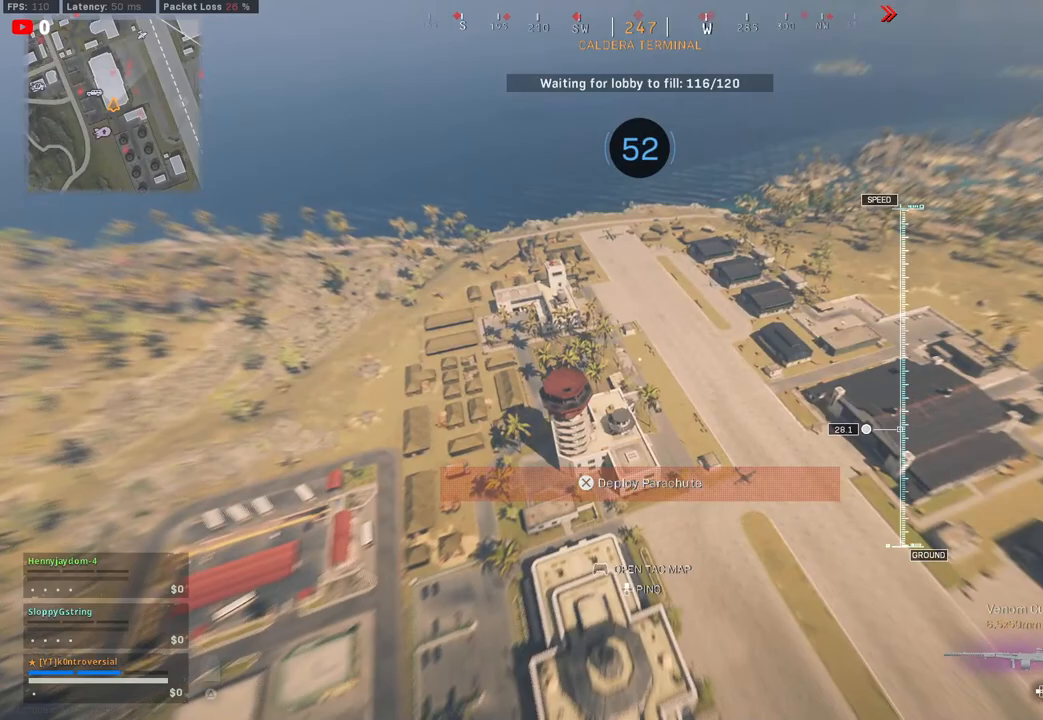
{"buttons": [], "left_stick": "up", "right_stick": "center", "events": []}
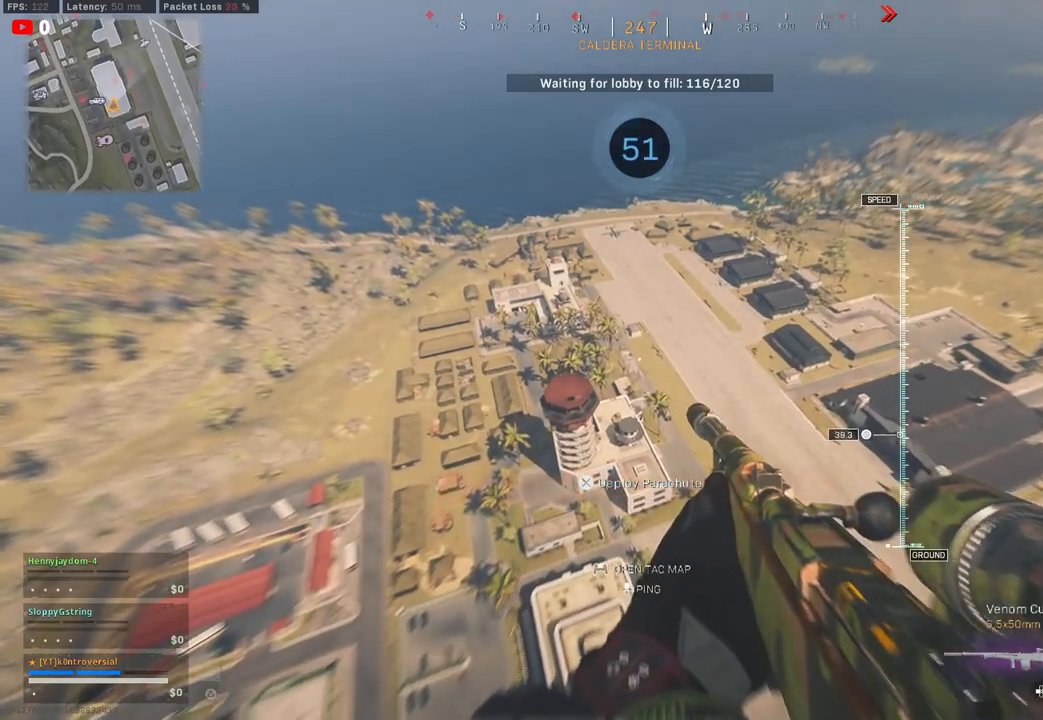
{"buttons": [], "left_stick": "up", "right_stick": "center", "events": []}
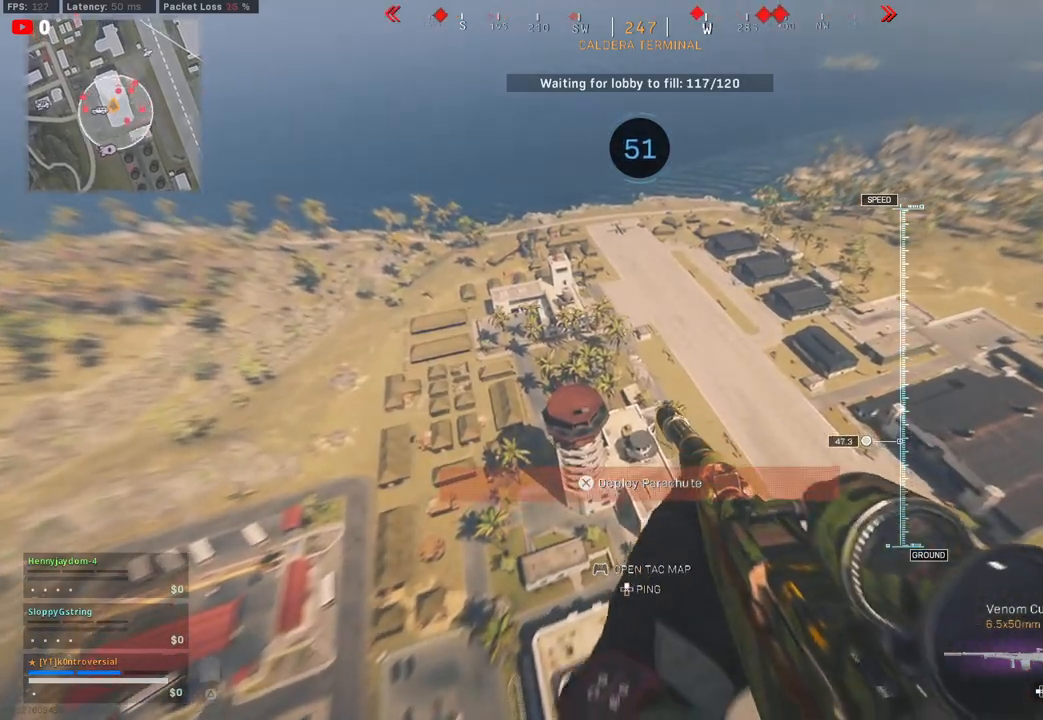
{"buttons": [], "left_stick": "center", "right_stick": "center", "events": [[133, "left_stick", "center"]]}
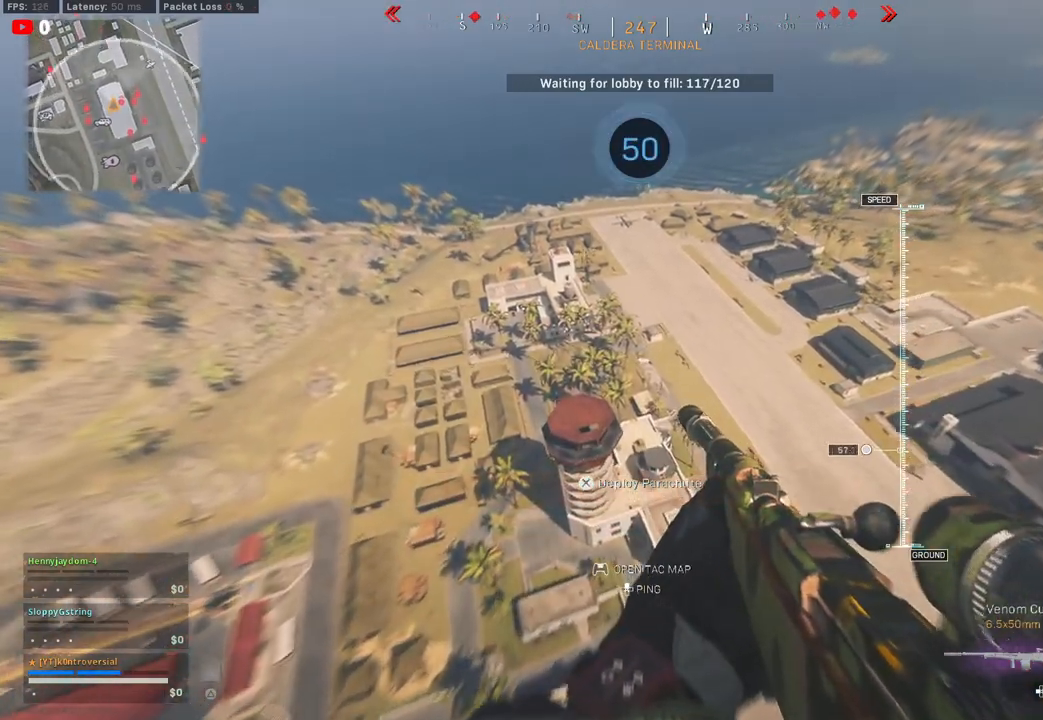
{"buttons": [], "left_stick": "center", "right_stick": "center", "events": []}
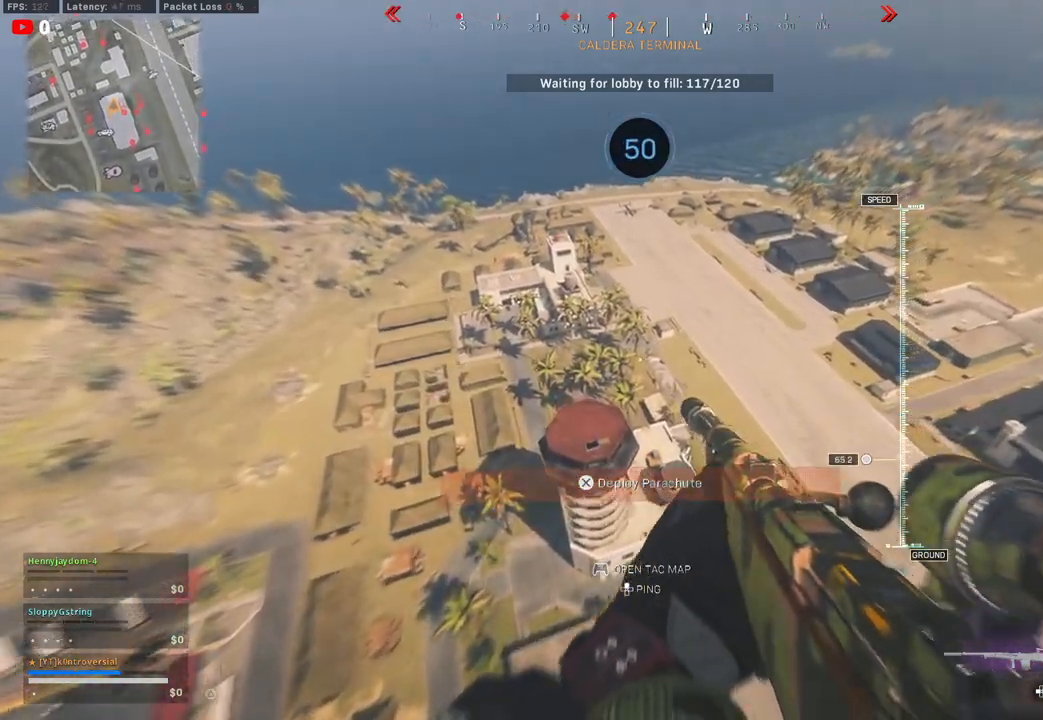
{"buttons": [], "left_stick": "center", "right_stick": "center", "events": []}
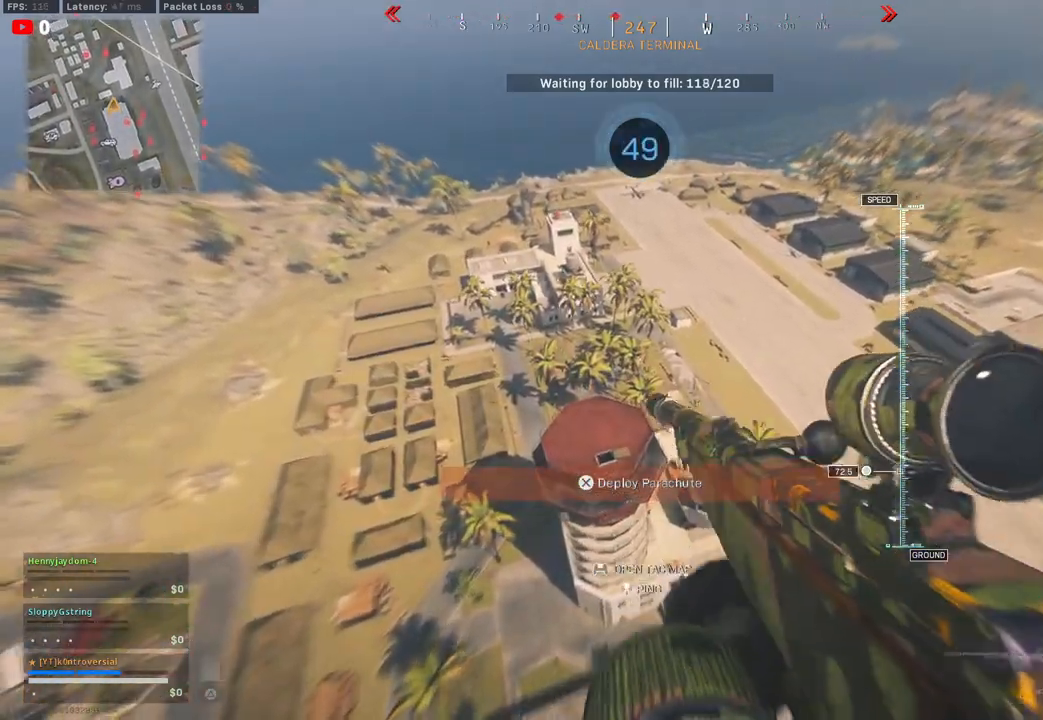
{"buttons": [], "left_stick": "up-right", "right_stick": "center", "events": [[33, "left_stick", "up-right"]]}
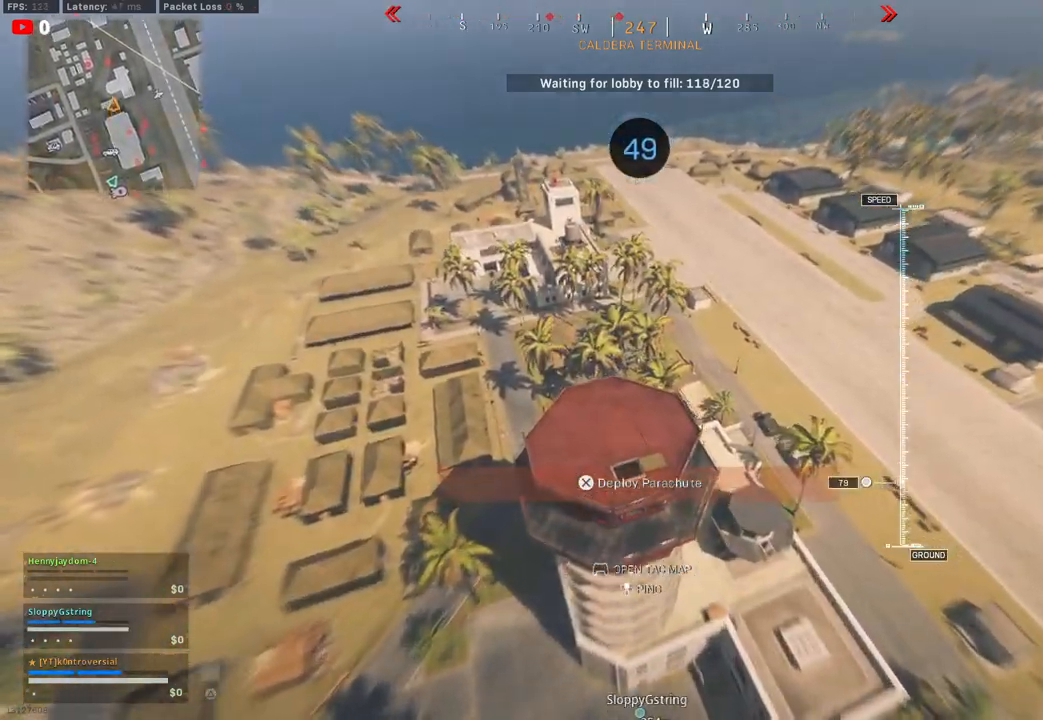
{"buttons": [], "left_stick": "up-right", "right_stick": "center", "events": []}
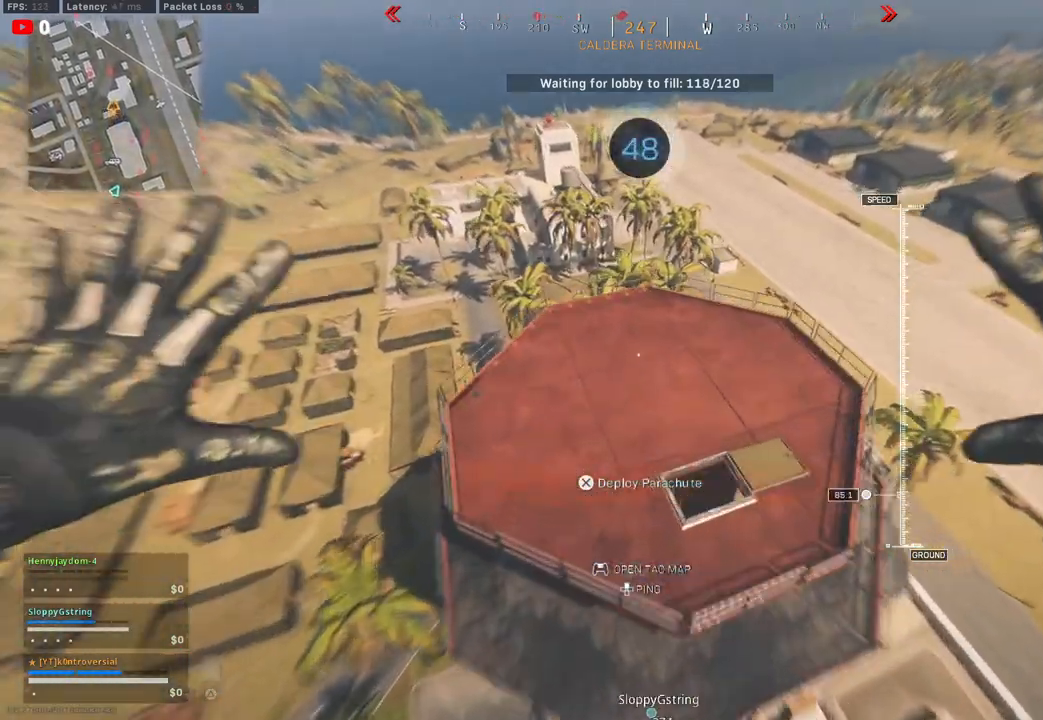
{"buttons": [], "left_stick": "up", "right_stick": "center", "events": [[33, "left_stick", "up"]]}
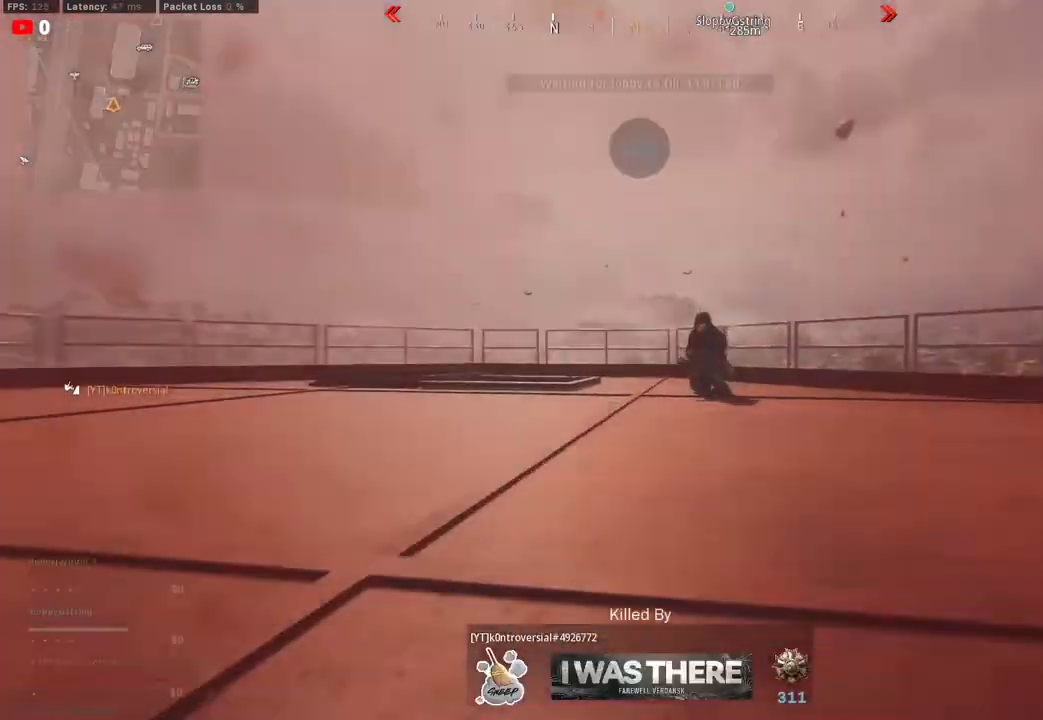
{"buttons": [], "left_stick": "center", "right_stick": "center", "events": [[100, "right_stick", "up"], [183, "left_stick", "center"], [367, "right_stick", "center"]]}
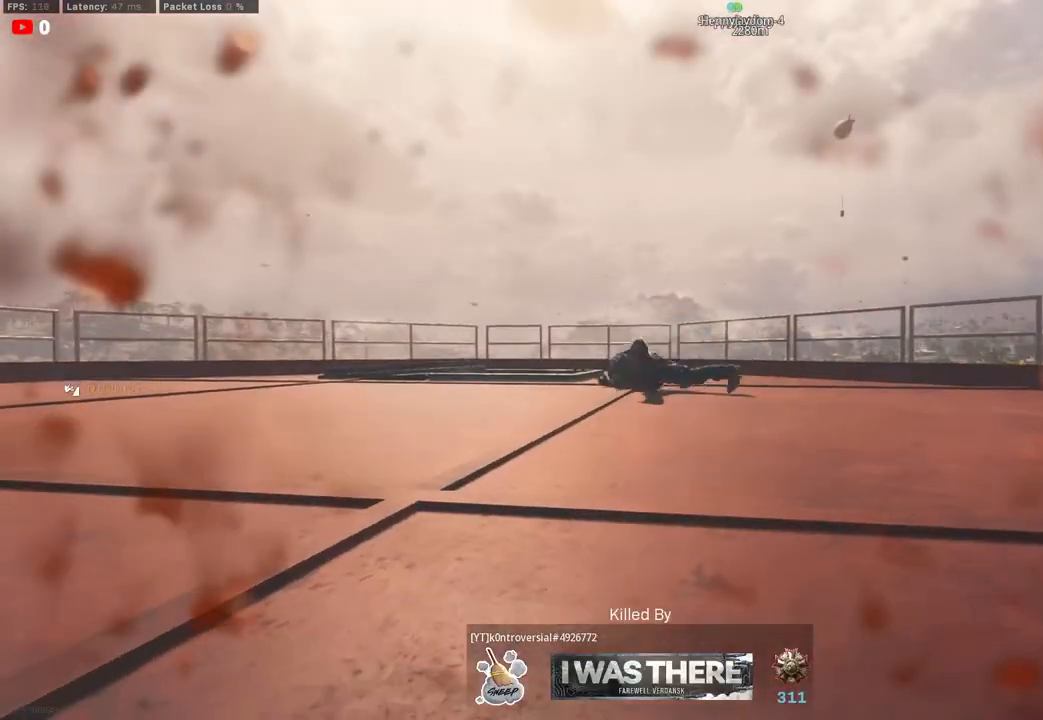
{"buttons": [], "left_stick": "center", "right_stick": "center", "events": []}
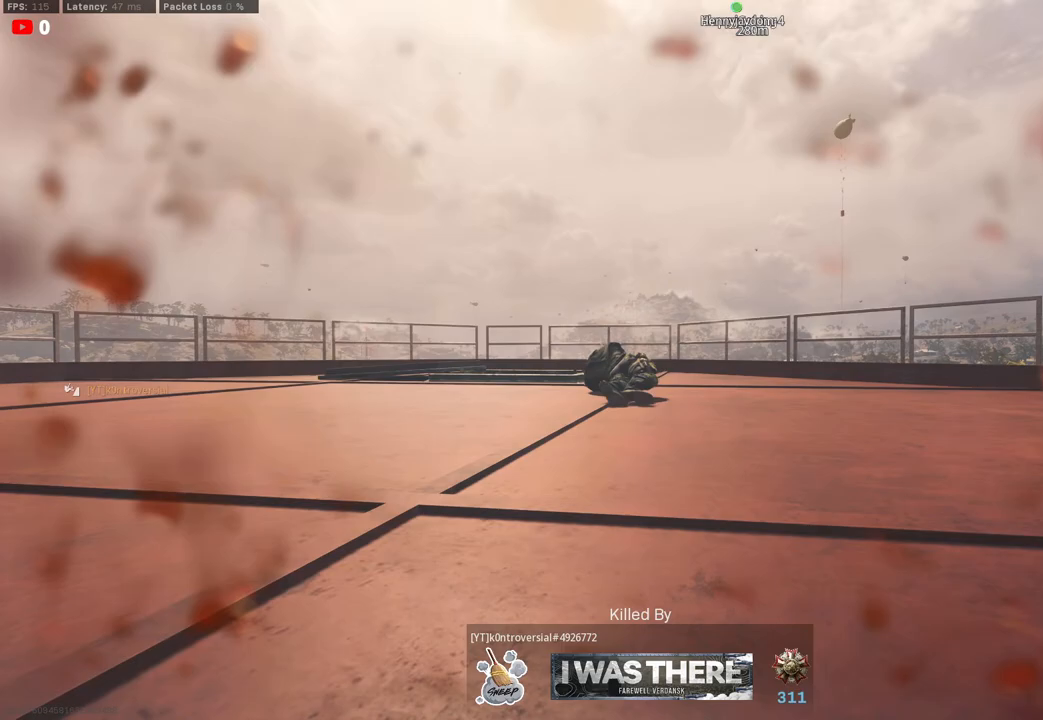
{"buttons": [], "left_stick": "center", "right_stick": "center", "events": []}
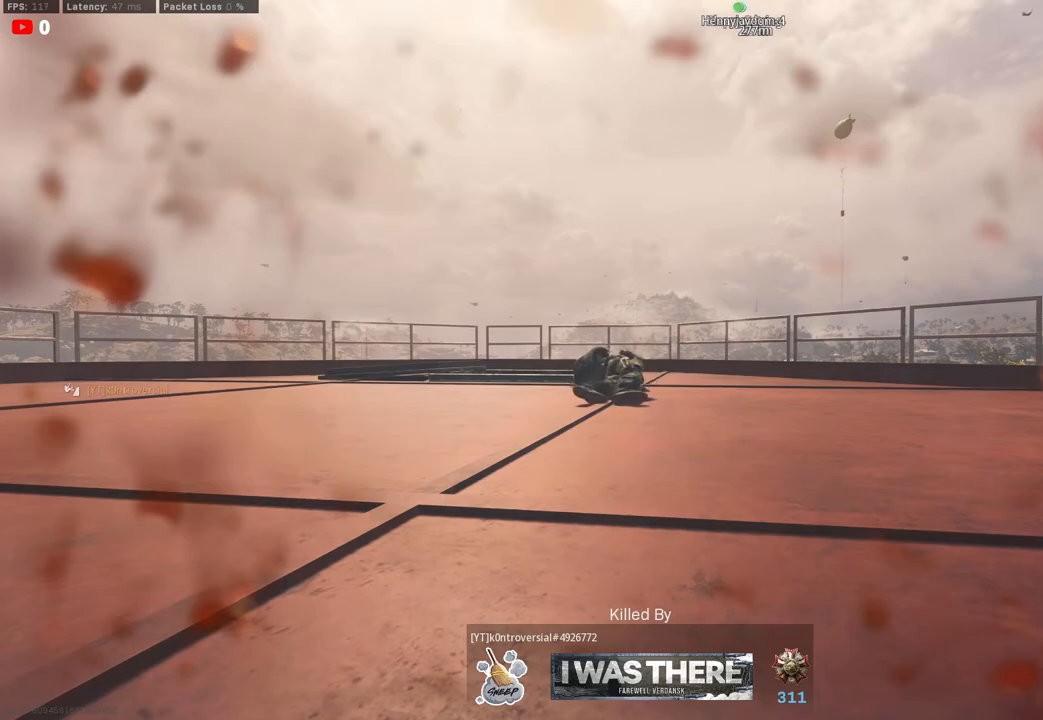
{"buttons": [], "left_stick": "center", "right_stick": "center", "events": []}
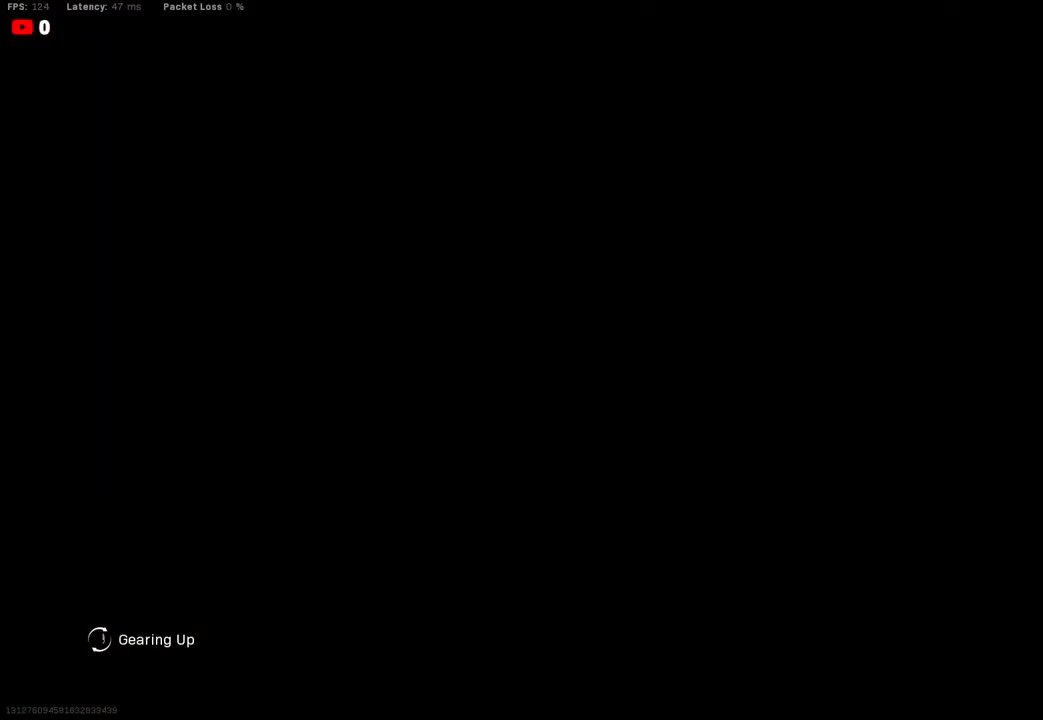
{"buttons": [], "left_stick": "center", "right_stick": "center", "events": []}
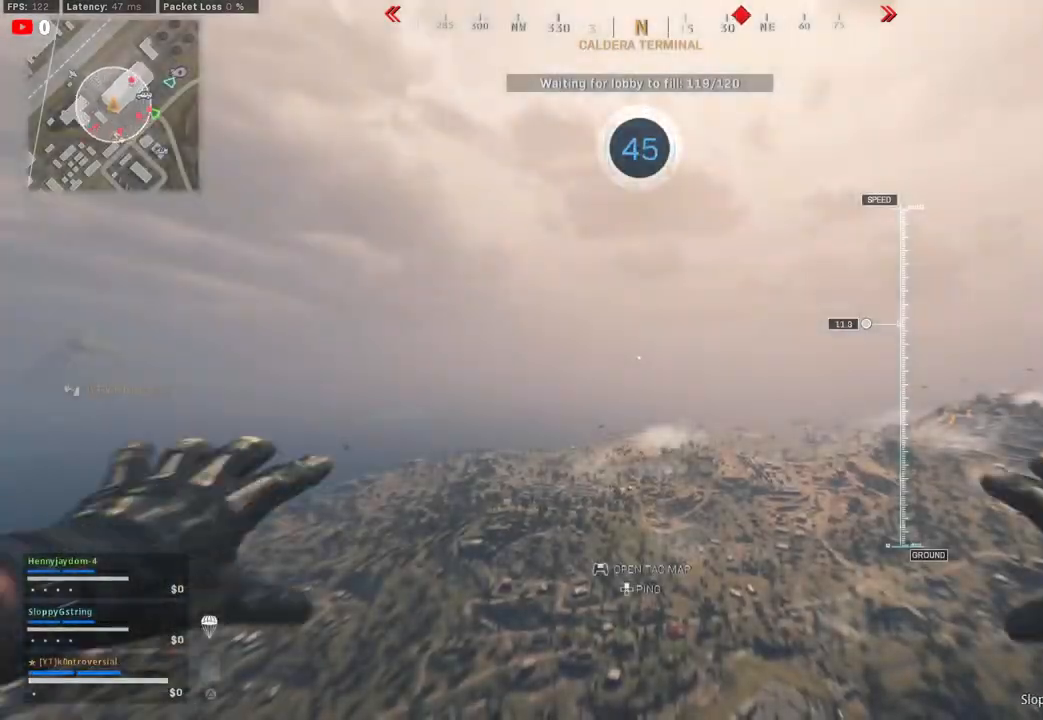
{"buttons": [], "left_stick": "center", "right_stick": "center", "events": []}
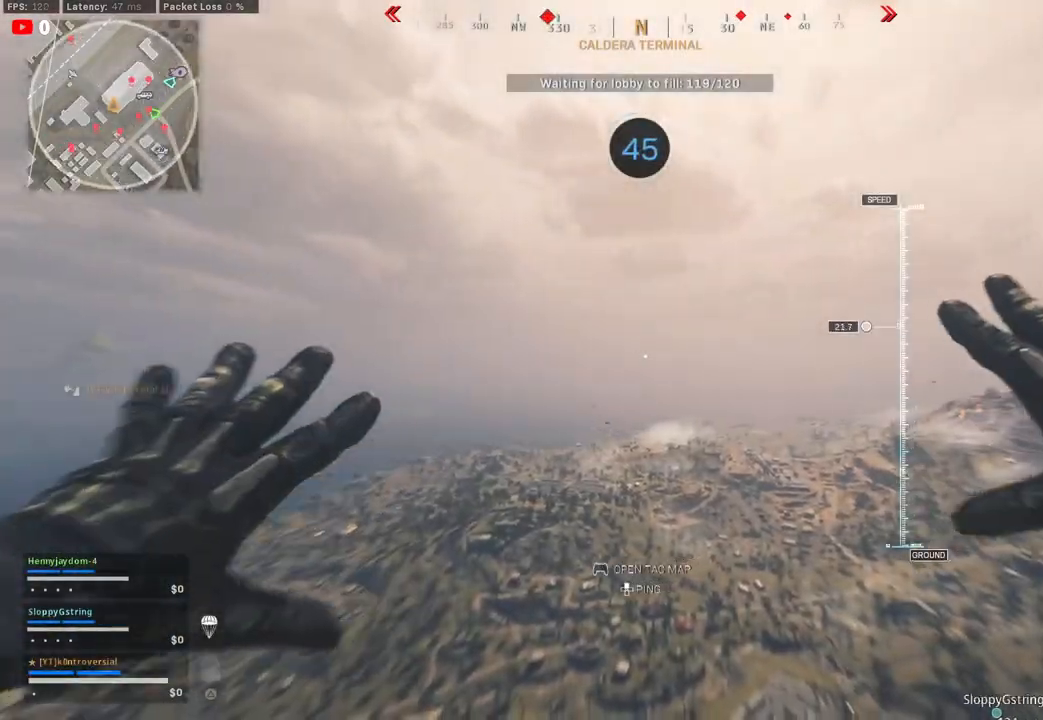
{"buttons": [], "left_stick": "center", "right_stick": "down", "events": [[417, "right_stick", "down"]]}
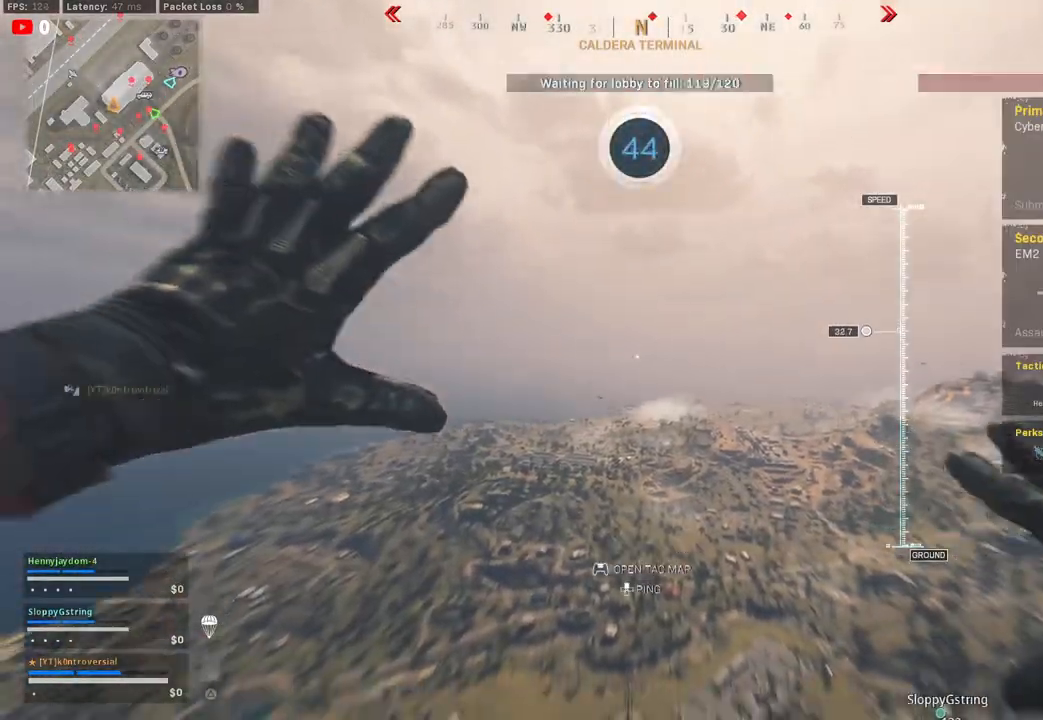
{"buttons": [], "left_stick": "right", "right_stick": "down-left", "events": [[350, "right_stick", "down-left"], [467, "left_stick", "right"]]}
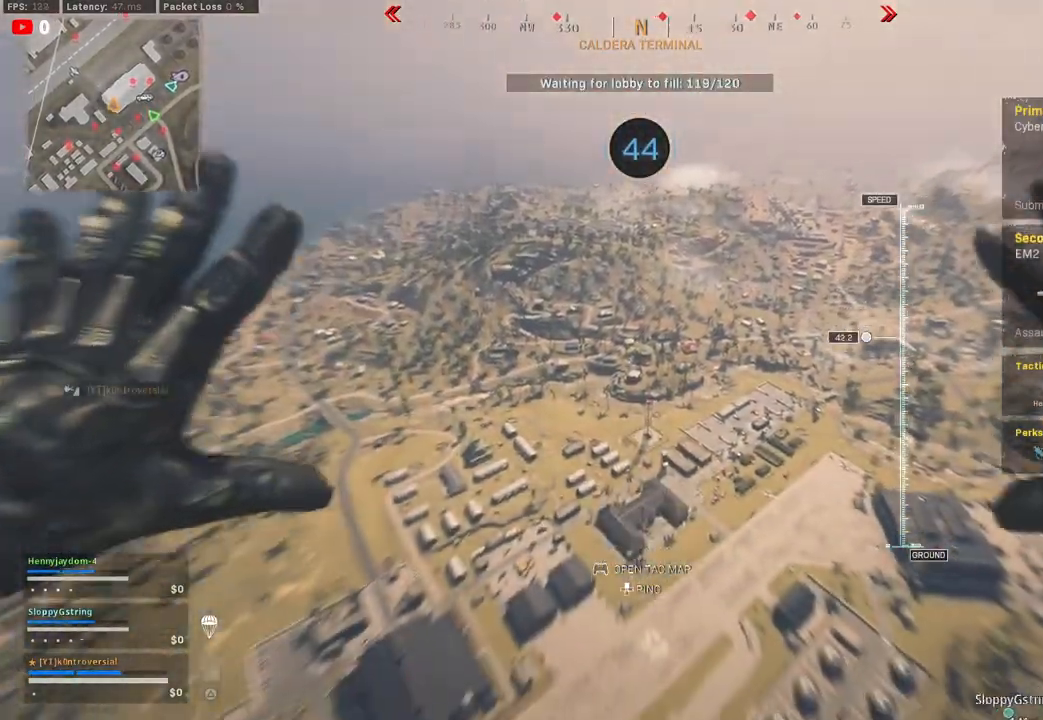
{"buttons": [], "left_stick": "down-right", "right_stick": "down-left", "events": [[33, "left_stick", "down-right"]]}
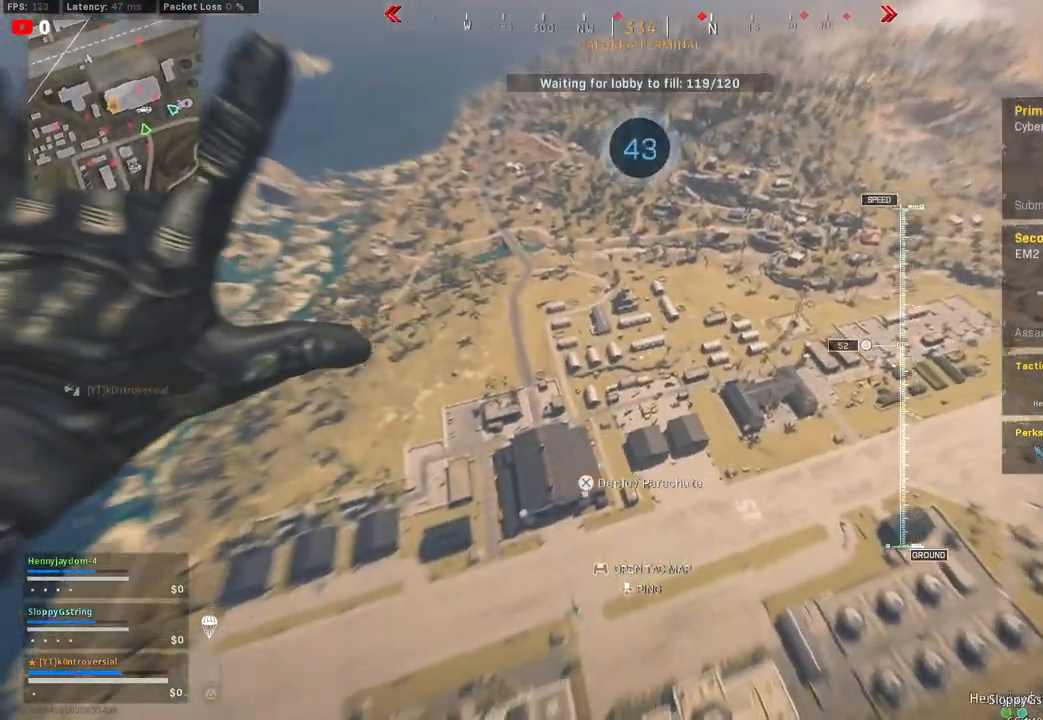
{"buttons": [], "left_stick": "left", "right_stick": "left", "events": [[83, "right_stick", "left"], [217, "left_stick", "center"], [267, "left_stick", "left"]]}